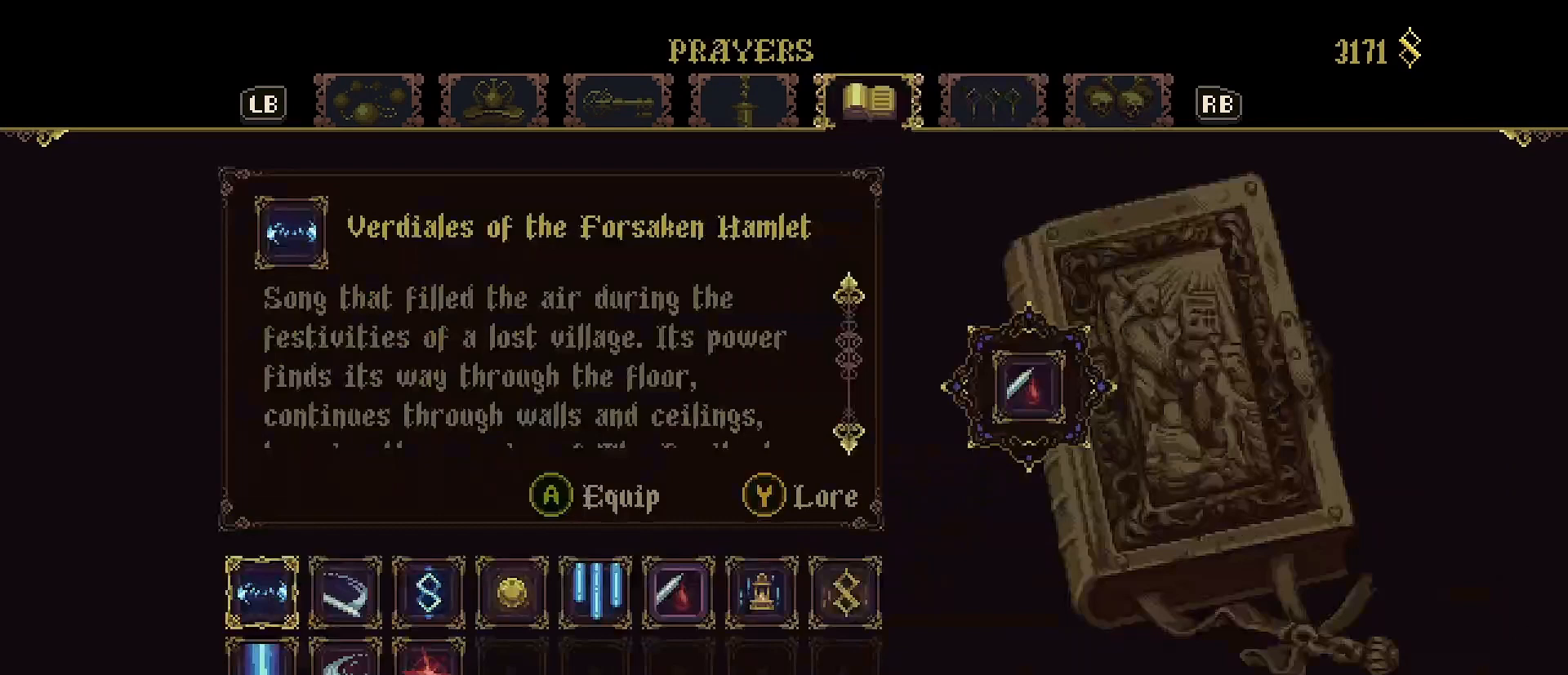
Gameplay with a controller (PlayStation layout); each line is a JSON object with the inputs held at the frame after it. "events" lists button and stick changes between this image and that frame as [ms after this image, input, new state], when the widget could be followed in between. Not read: L1.
{"buttons": [], "left_stick": "center", "right_stick": "center", "events": []}
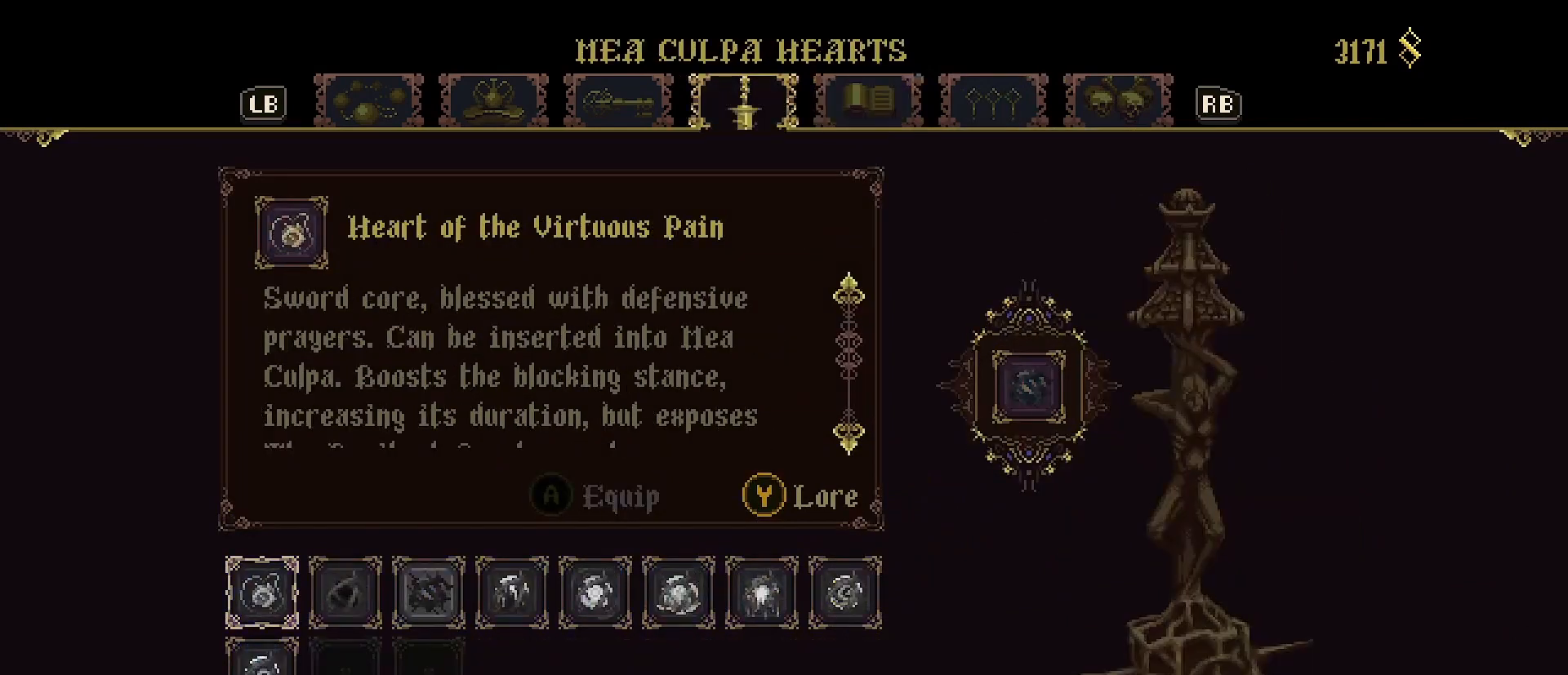
{"buttons": [], "left_stick": "center", "right_stick": "center", "events": []}
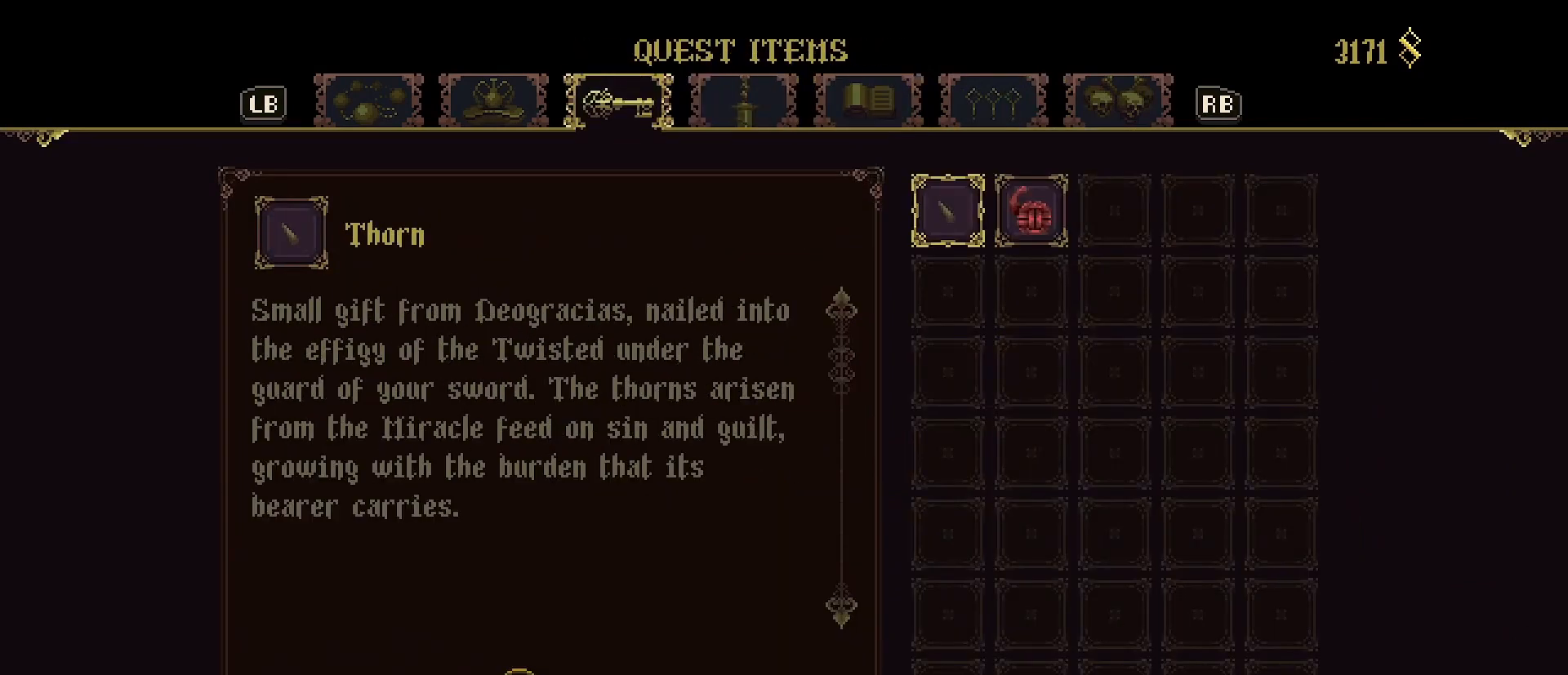
{"buttons": [], "left_stick": "center", "right_stick": "center", "events": []}
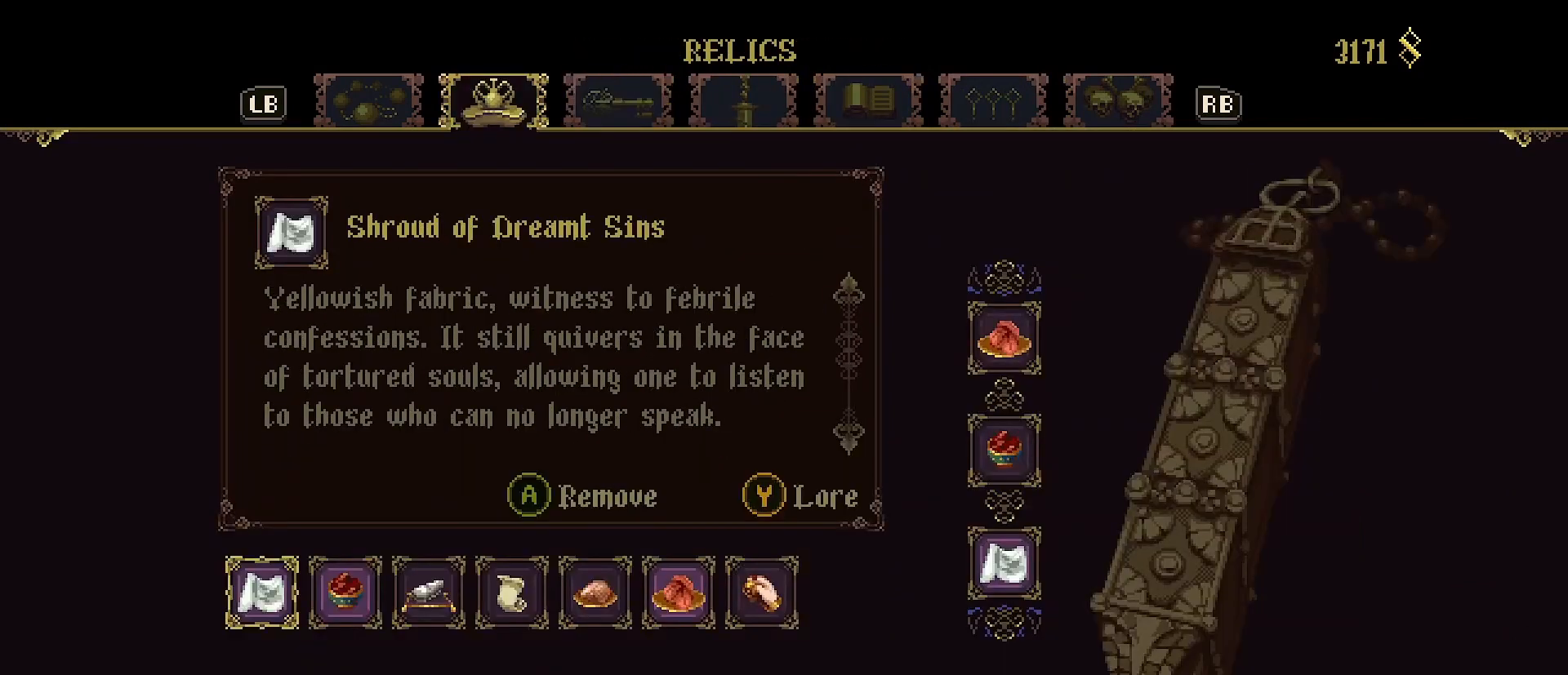
{"buttons": [], "left_stick": "center", "right_stick": "center", "events": []}
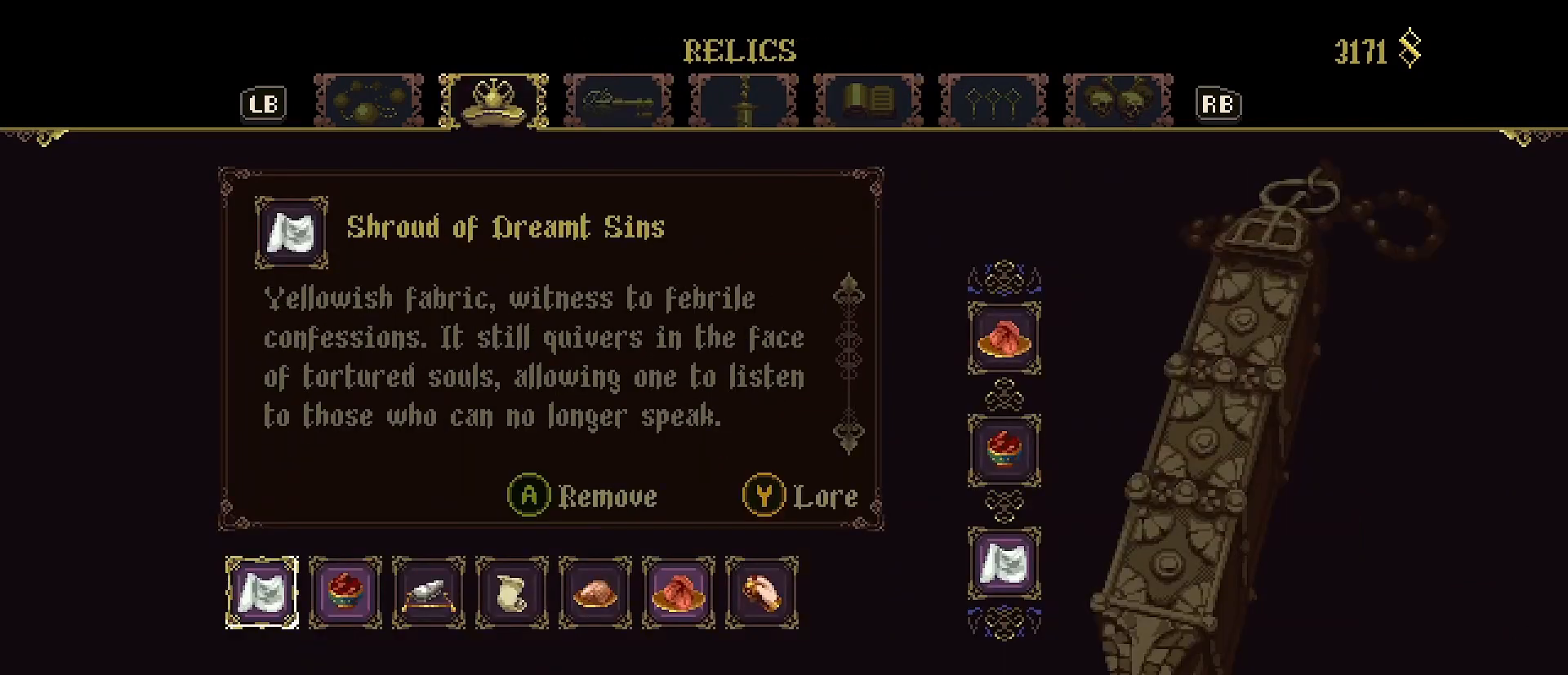
{"buttons": ["CROSS"], "left_stick": "center", "right_stick": "center", "events": [[400, "CROSS", "down"]]}
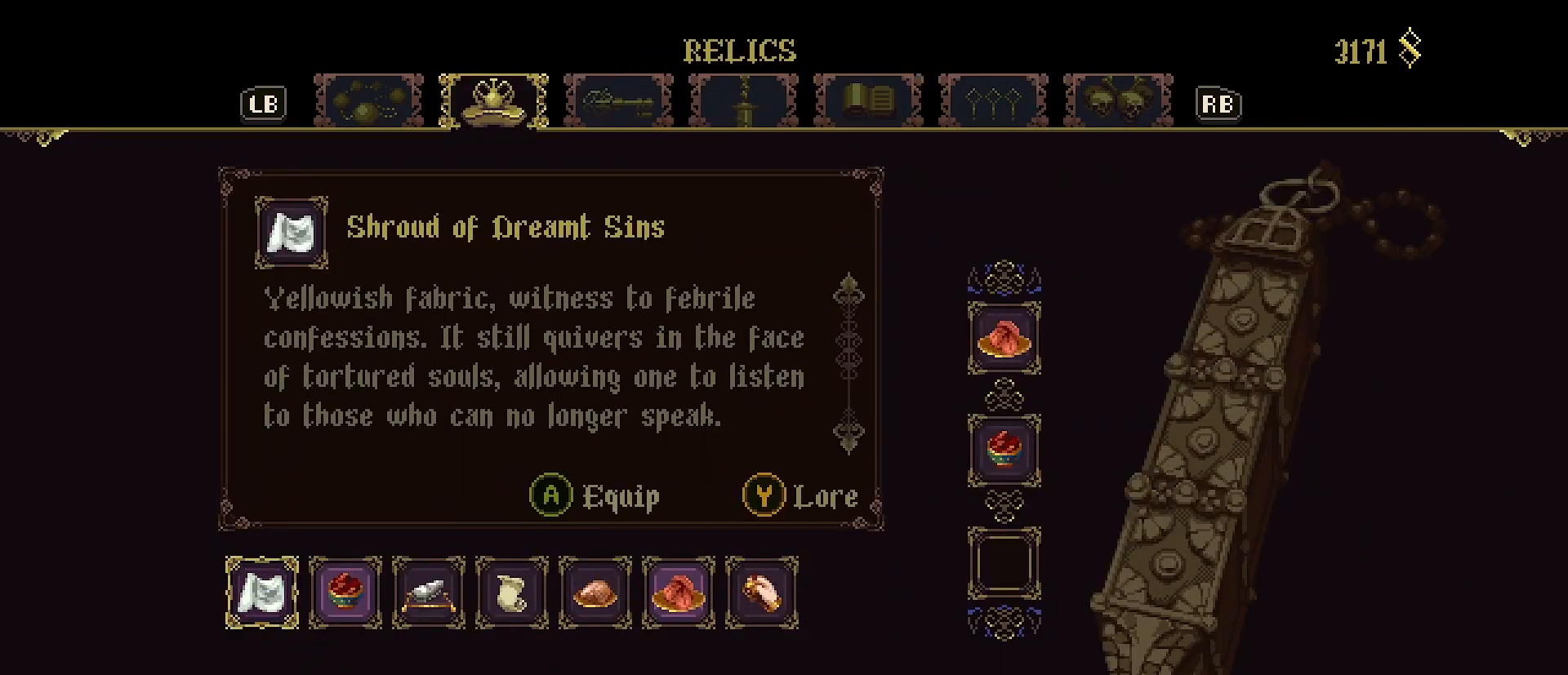
{"buttons": [], "left_stick": "center", "right_stick": "center", "events": [[33, "CROSS", "up"], [133, "DPAD_RIGHT", "down"], [200, "DPAD_RIGHT", "up"], [267, "DPAD_RIGHT", "down"], [333, "DPAD_RIGHT", "up"], [400, "DPAD_RIGHT", "down"], [467, "DPAD_RIGHT", "up"]]}
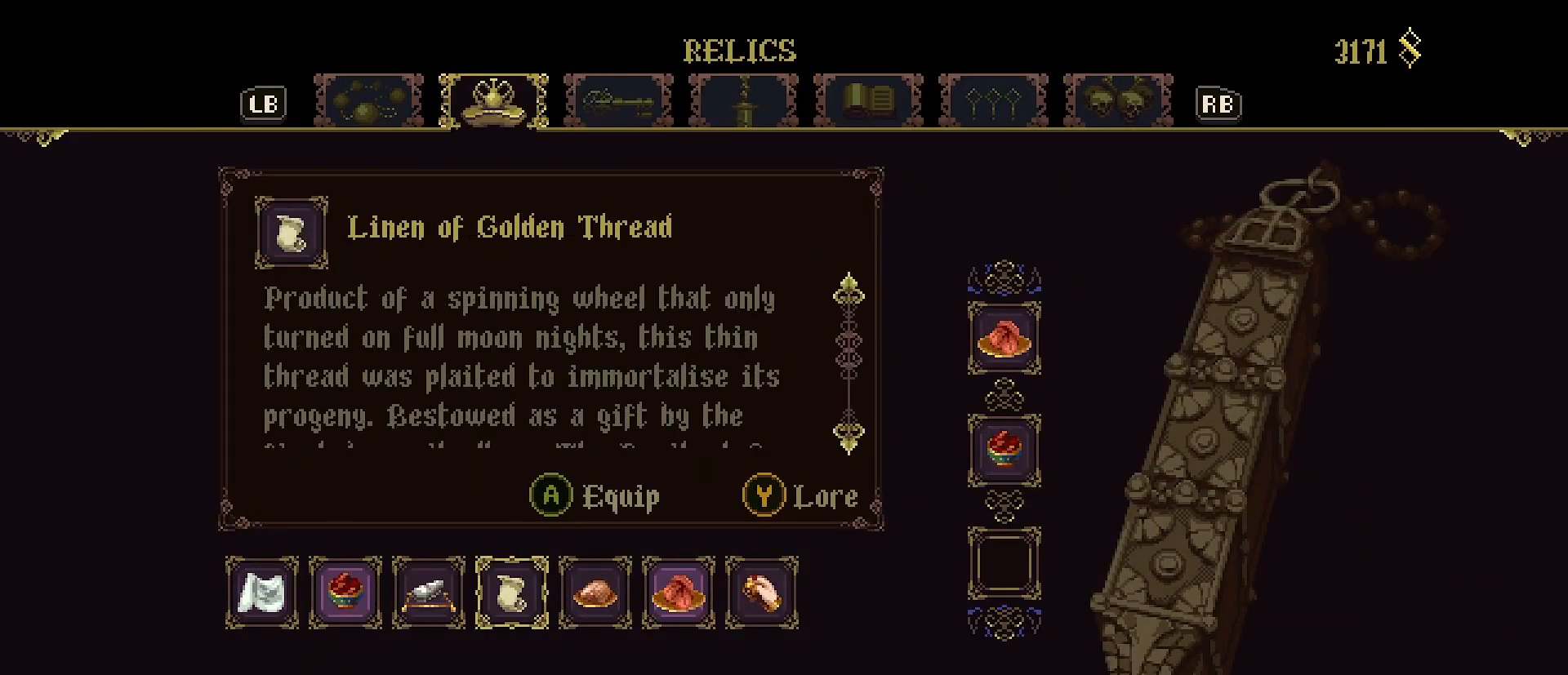
{"buttons": [], "left_stick": "center", "right_stick": "center", "events": [[267, "CROSS", "down"], [367, "CROSS", "up"]]}
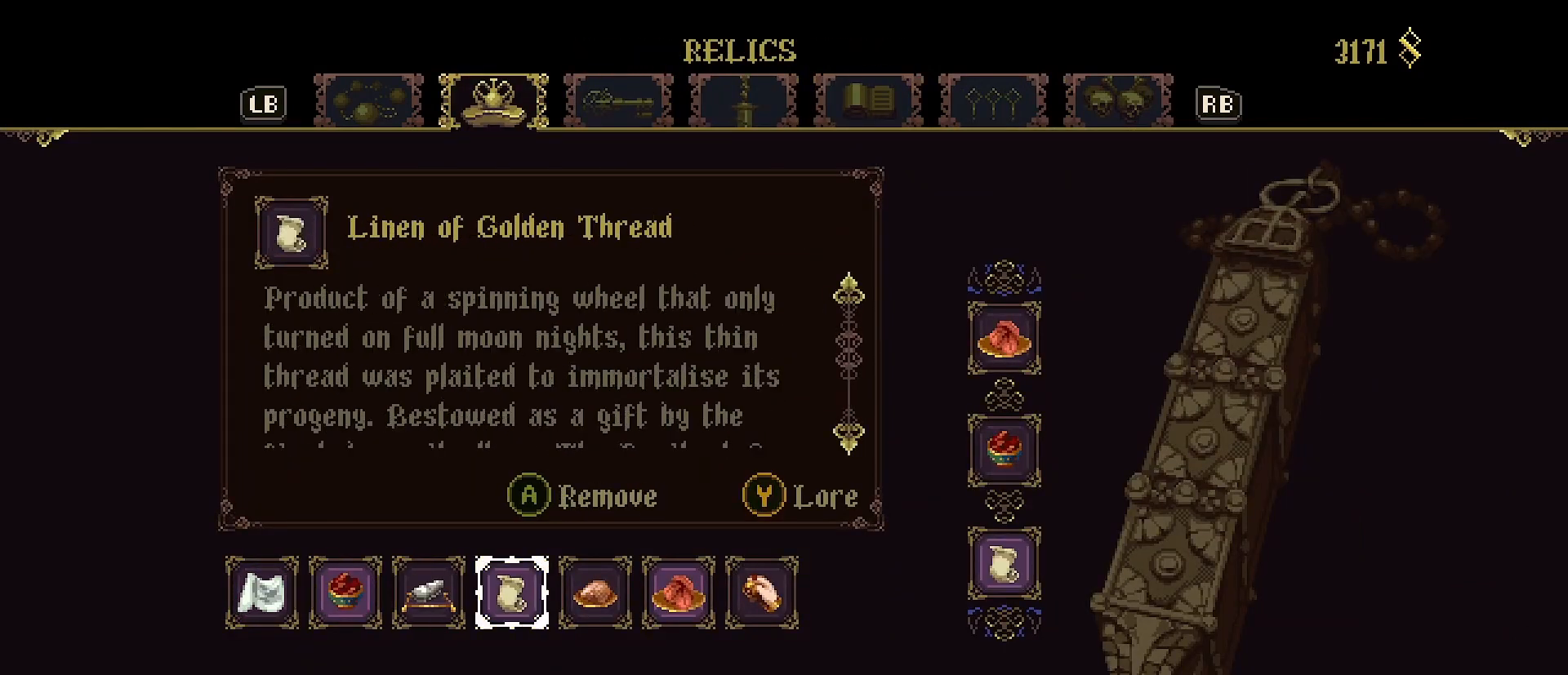
{"buttons": [], "left_stick": "up-left", "right_stick": "center", "events": [[33, "CIRCLE", "down"], [133, "CIRCLE", "up"], [400, "left_stick", "up-left"]]}
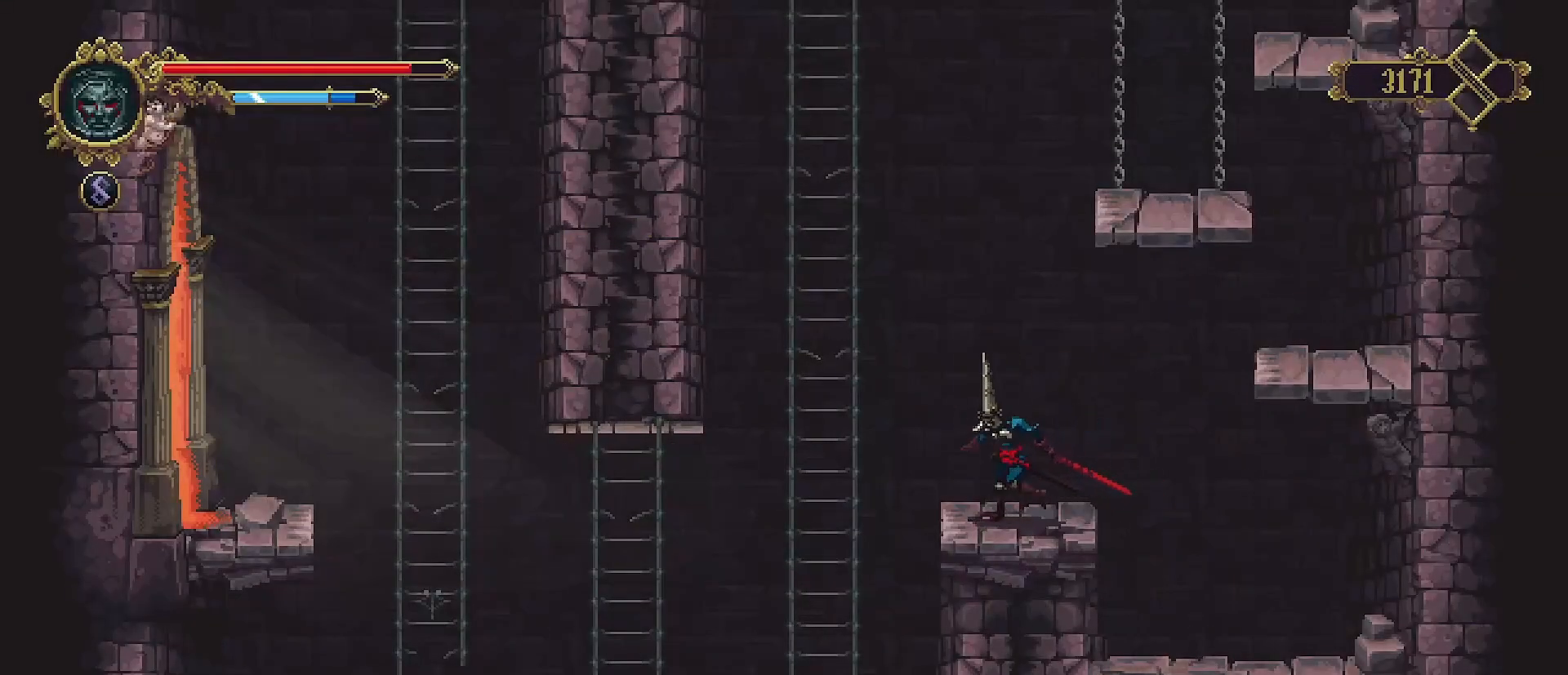
{"buttons": [], "left_stick": "up-left", "right_stick": "center", "events": [[33, "CROSS", "down"], [467, "CROSS", "up"]]}
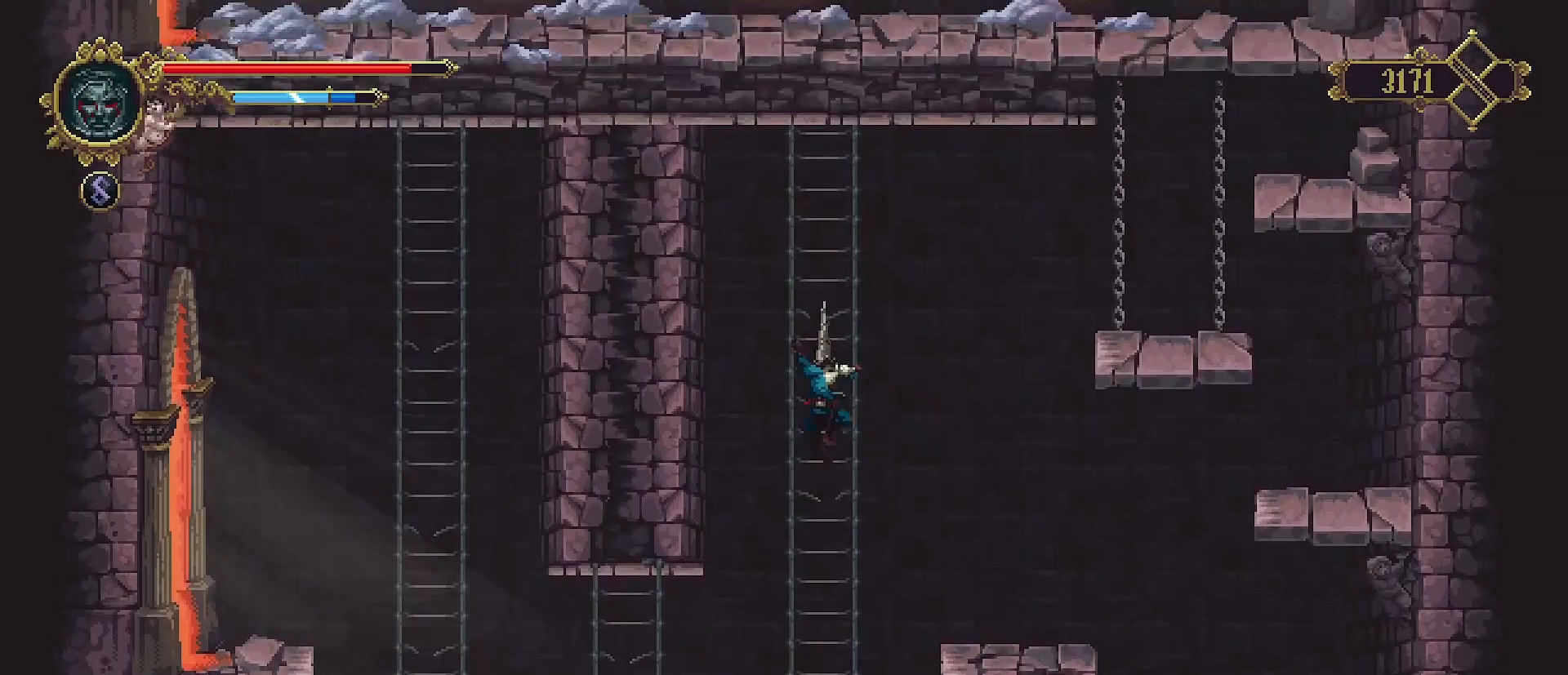
{"buttons": ["CROSS"], "left_stick": "right", "right_stick": "center", "events": [[33, "left_stick", "up"], [267, "left_stick", "up-right"], [367, "left_stick", "right"], [400, "CROSS", "down"]]}
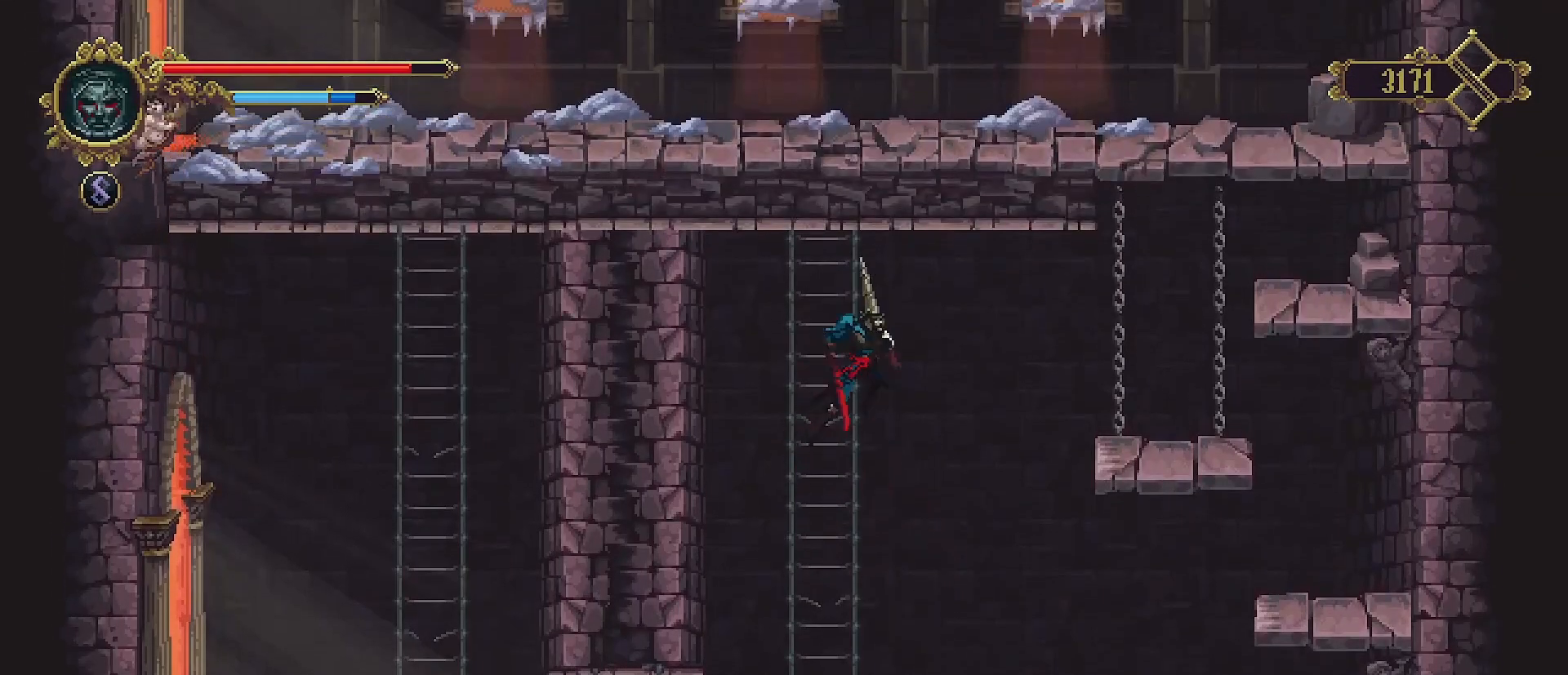
{"buttons": ["CROSS"], "left_stick": "right", "right_stick": "center", "events": []}
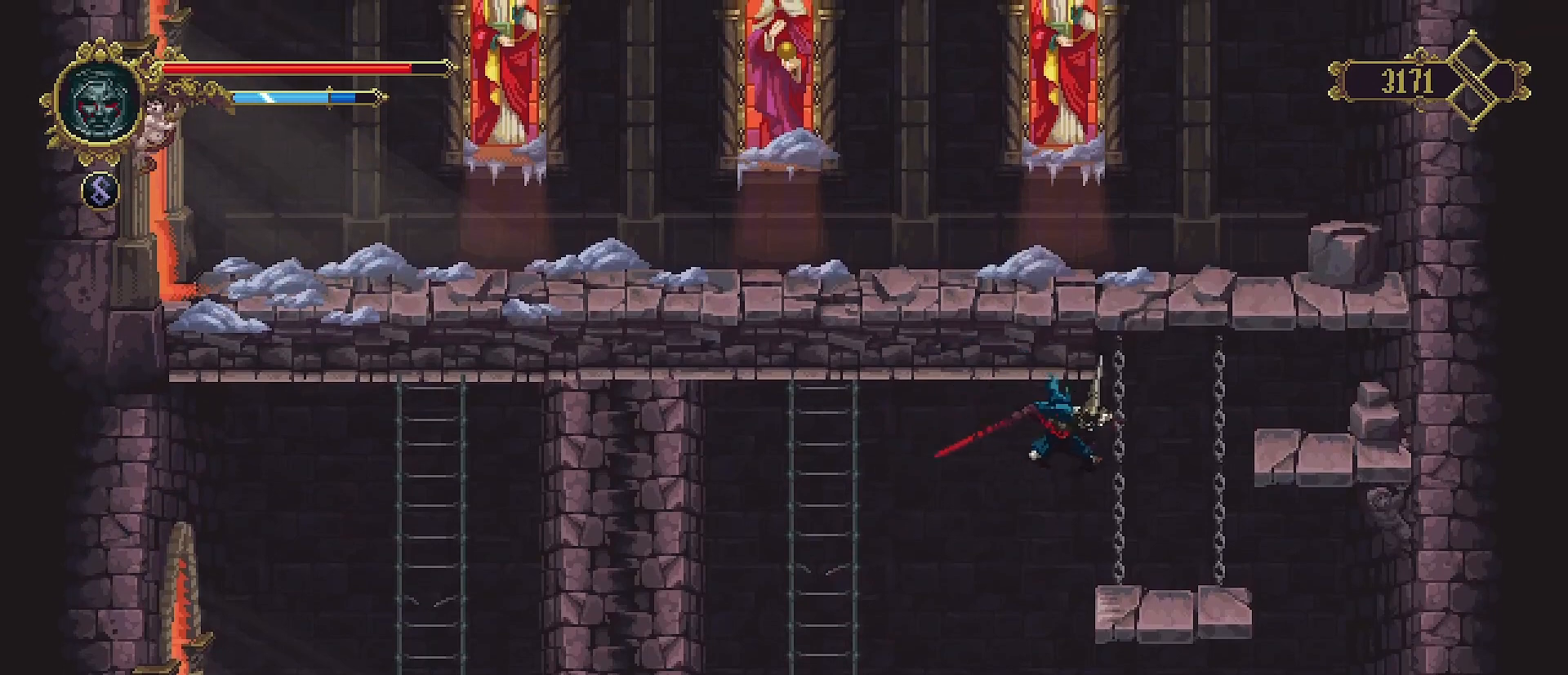
{"buttons": ["CROSS"], "left_stick": "right", "right_stick": "center", "events": [[167, "CROSS", "up"], [433, "CROSS", "down"]]}
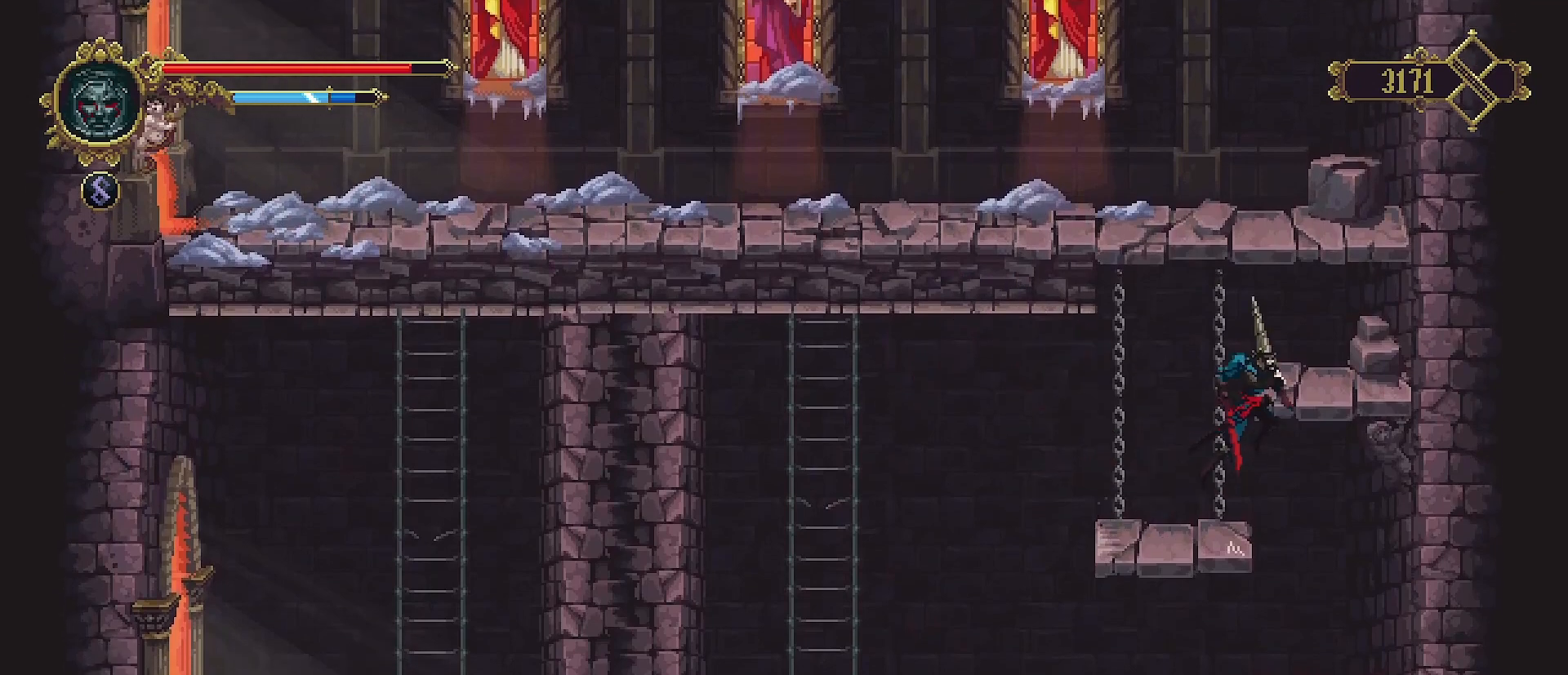
{"buttons": [], "left_stick": "left", "right_stick": "center", "events": [[200, "CROSS", "up"], [333, "left_stick", "center"], [433, "left_stick", "left"]]}
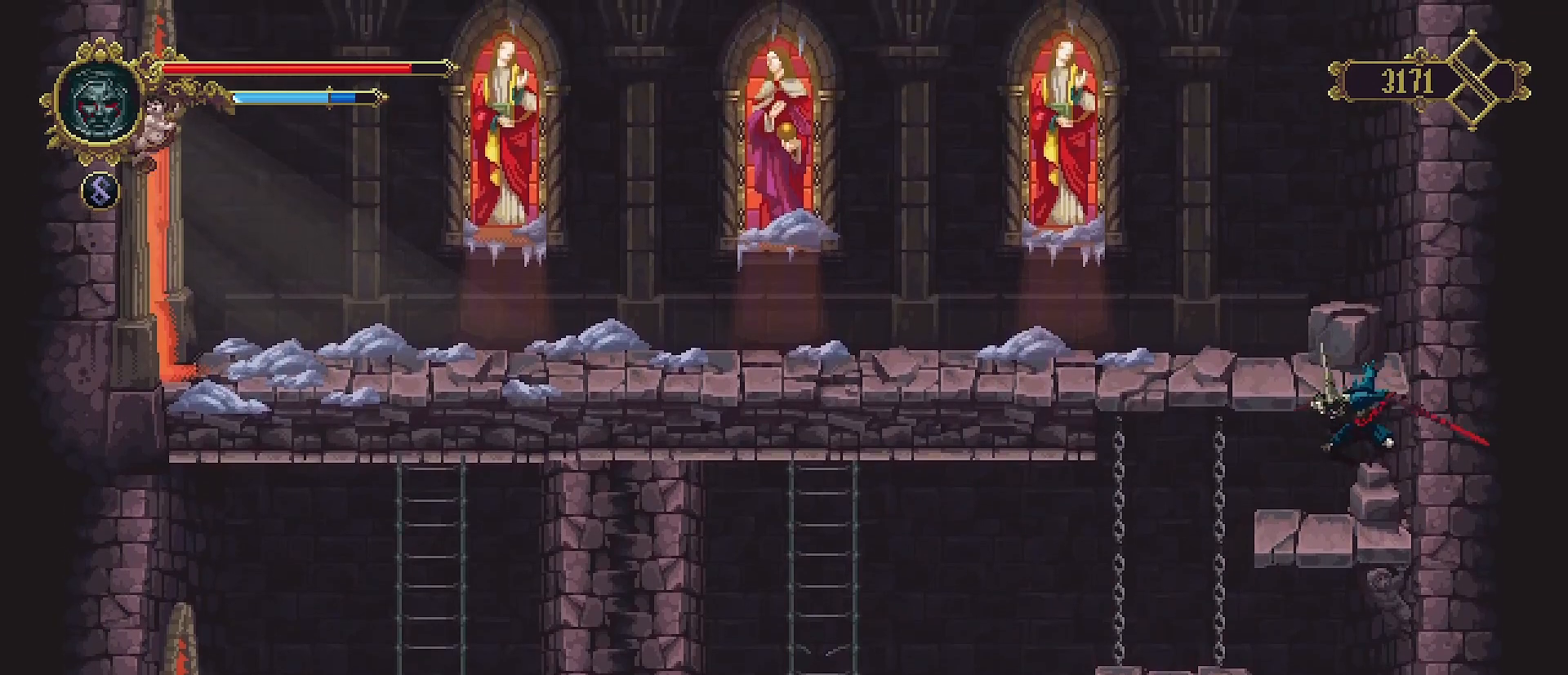
{"buttons": [], "left_stick": "left", "right_stick": "center", "events": [[100, "CROSS", "down"], [367, "CROSS", "up"]]}
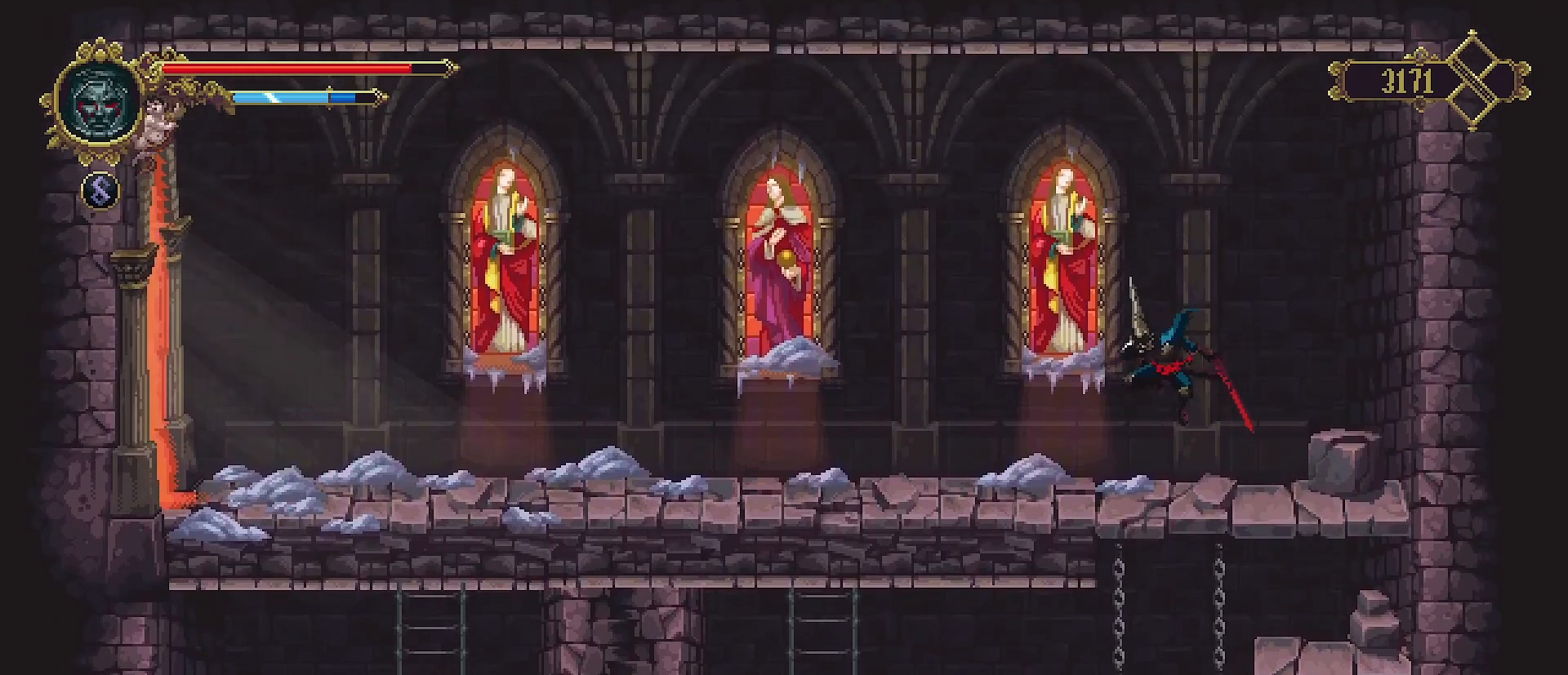
{"buttons": ["R2"], "left_stick": "left", "right_stick": "center", "events": [[333, "R2", "down"]]}
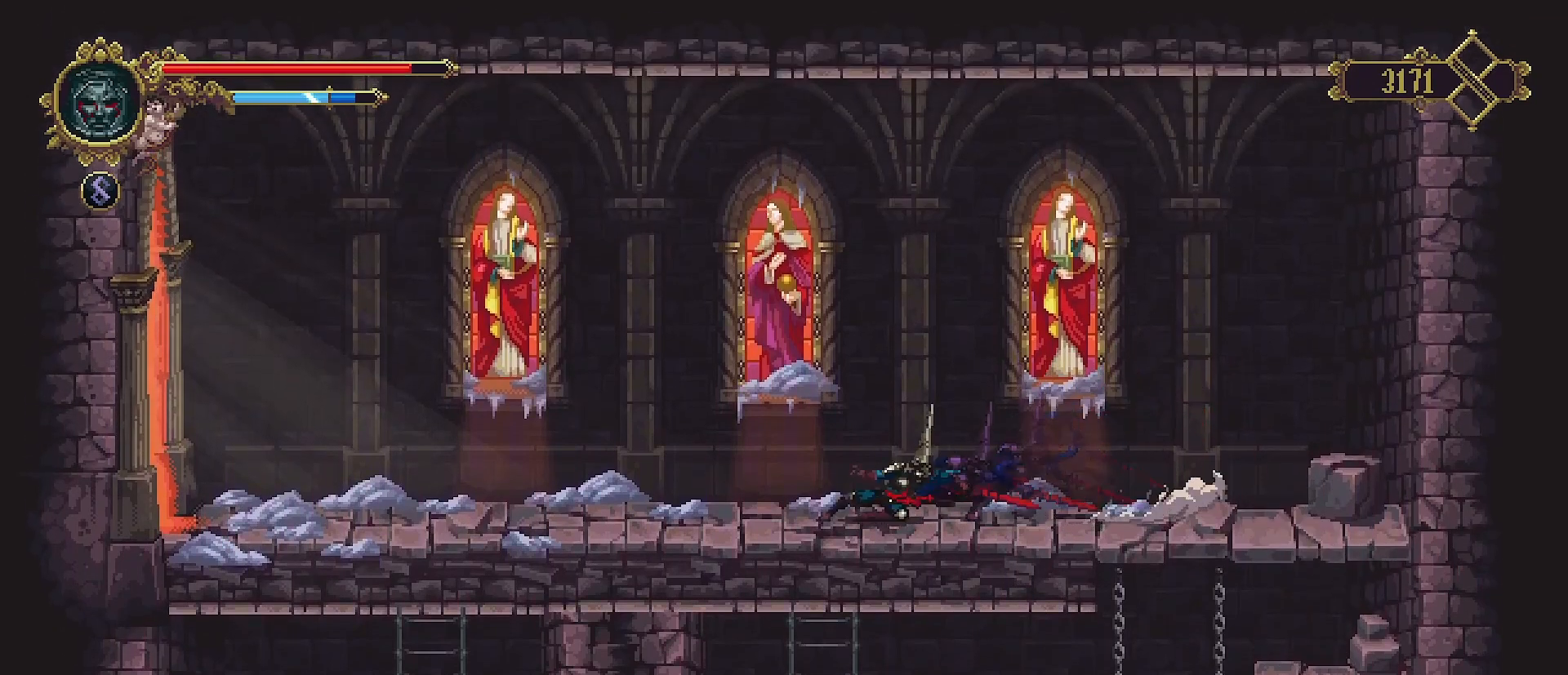
{"buttons": ["CROSS"], "left_stick": "left", "right_stick": "center", "events": [[67, "R2", "up"], [400, "CROSS", "down"]]}
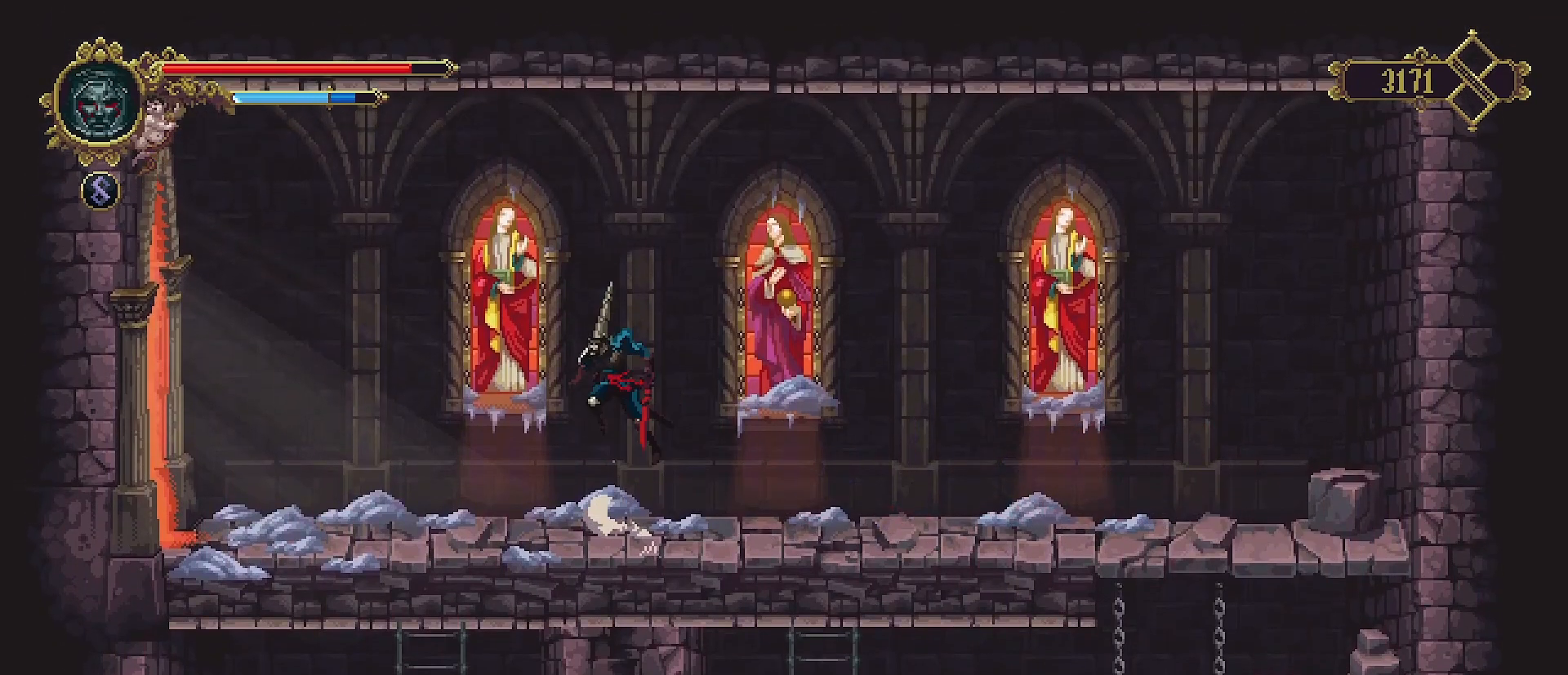
{"buttons": [], "left_stick": "left", "right_stick": "center", "events": [[33, "CROSS", "up"]]}
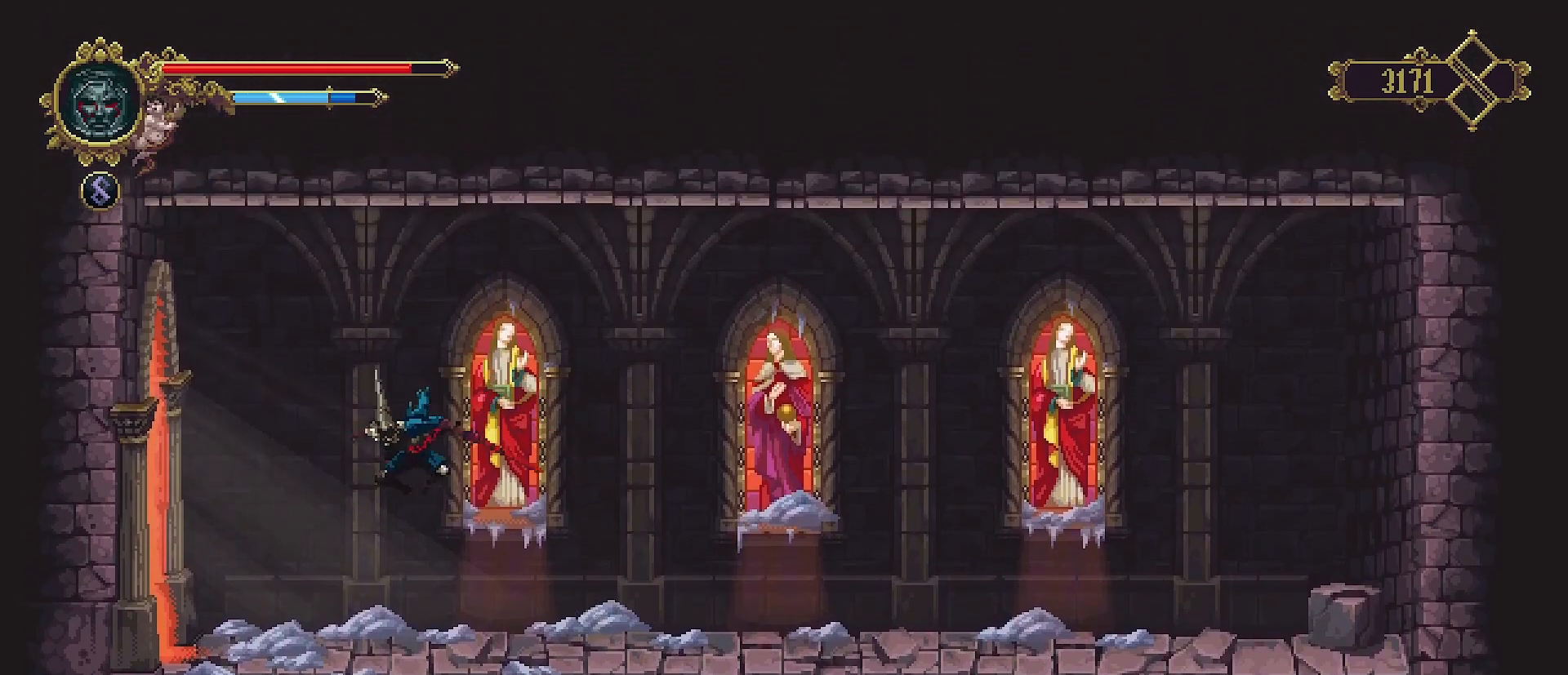
{"buttons": ["R2"], "left_stick": "left", "right_stick": "center", "events": [[333, "R2", "down"]]}
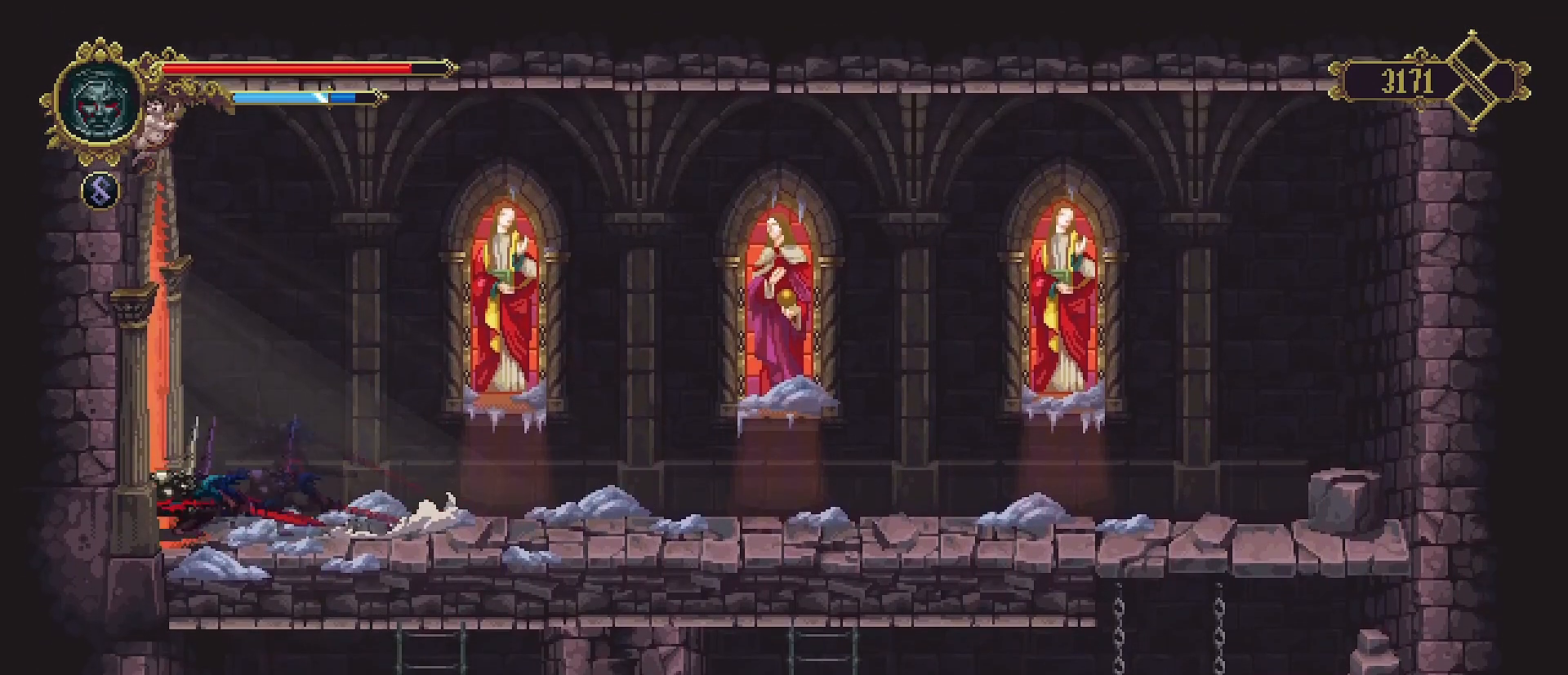
{"buttons": [], "left_stick": "left", "right_stick": "center", "events": [[133, "R2", "up"]]}
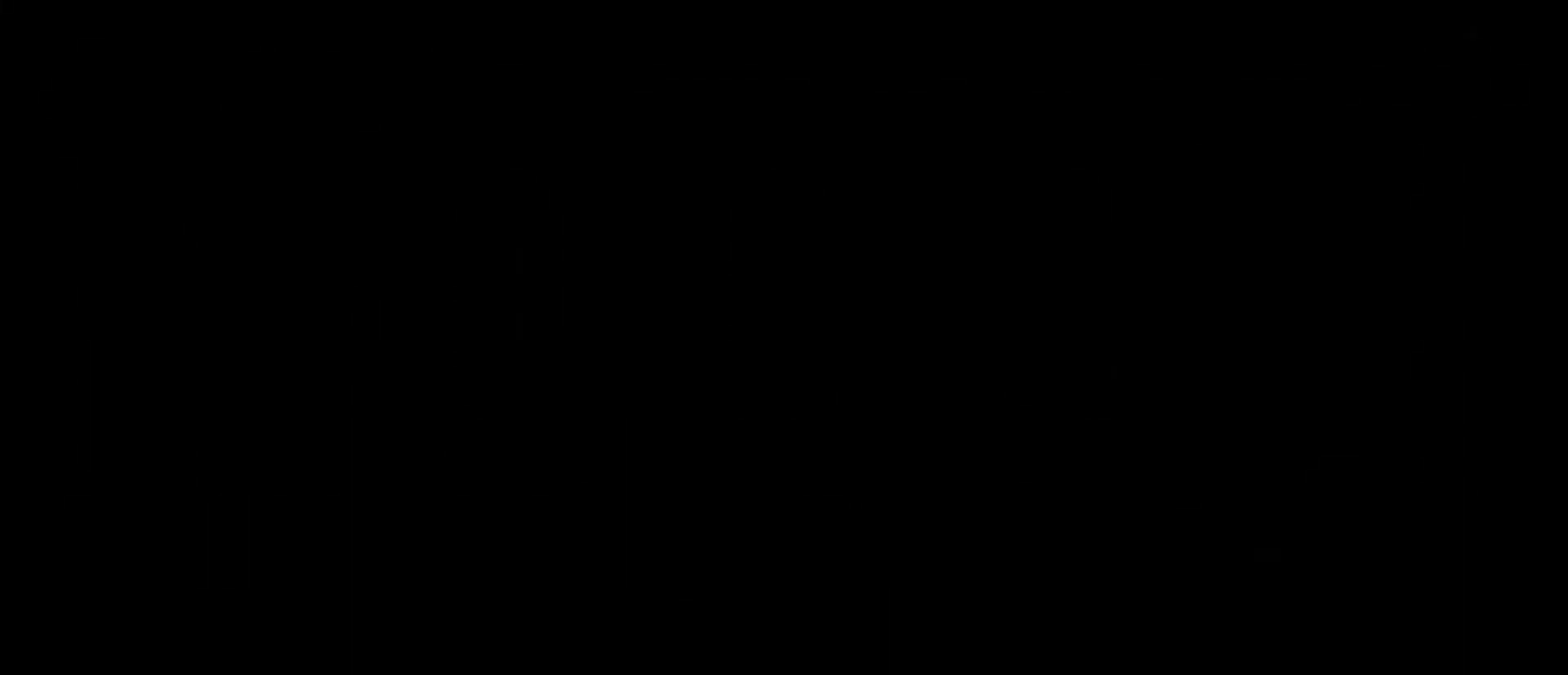
{"buttons": [], "left_stick": "center", "right_stick": "center", "events": [[100, "left_stick", "center"]]}
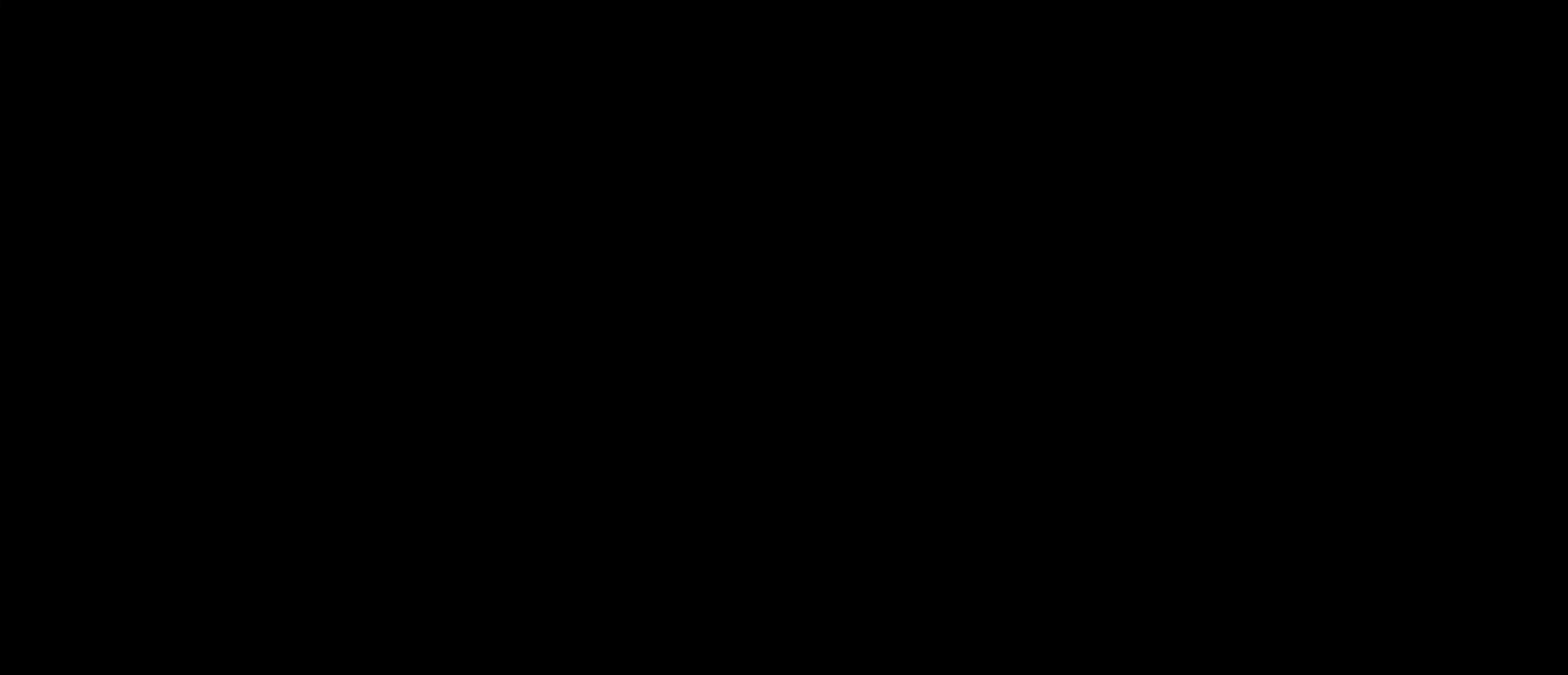
{"buttons": [], "left_stick": "center", "right_stick": "center", "events": []}
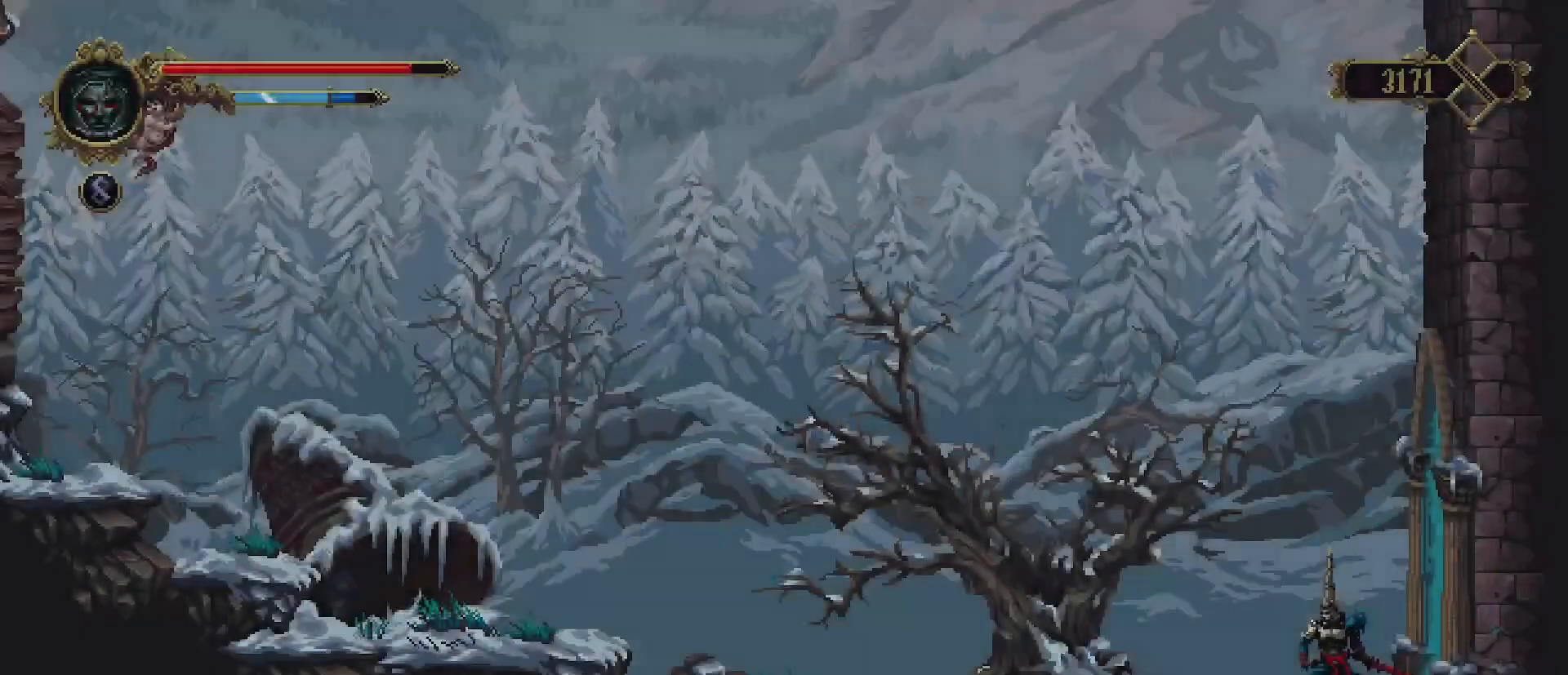
{"buttons": [], "left_stick": "center", "right_stick": "center", "events": []}
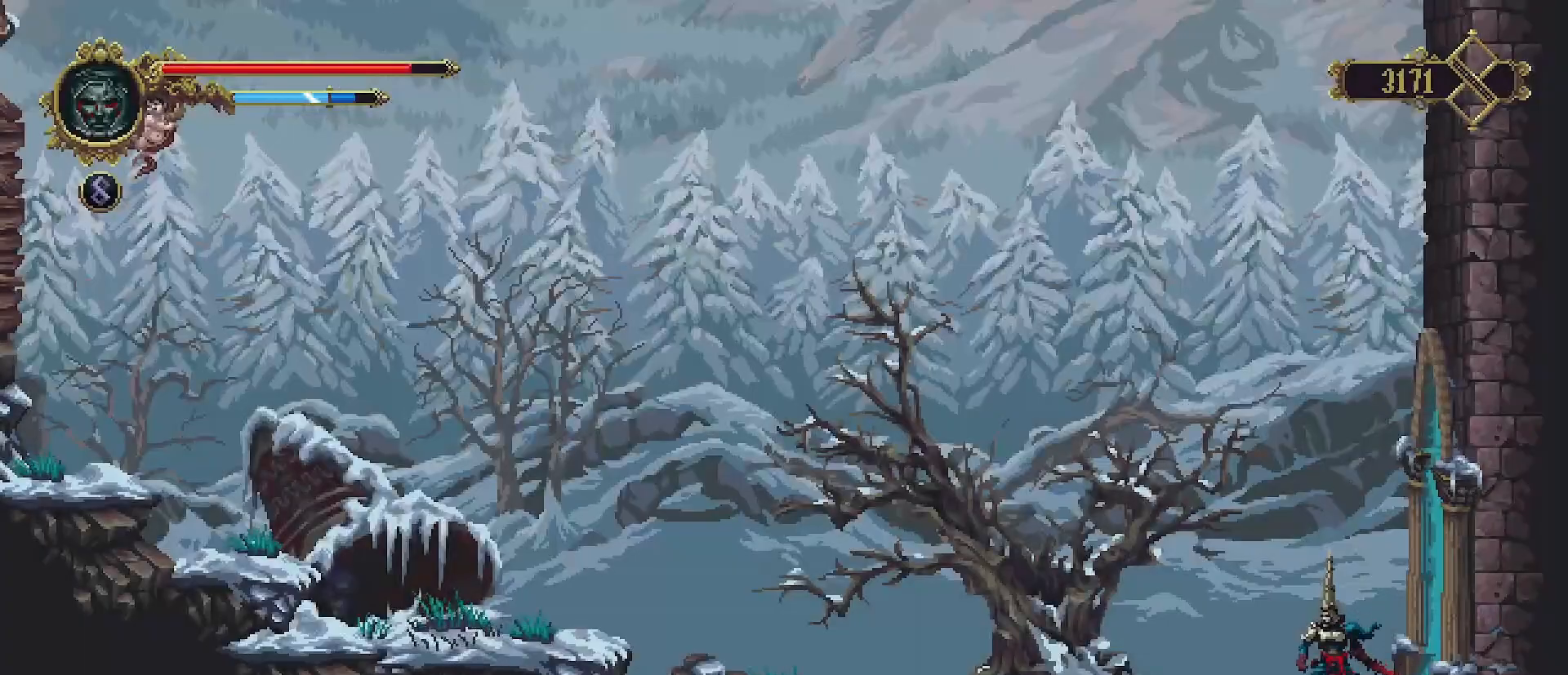
{"buttons": [], "left_stick": "center", "right_stick": "center", "events": [[133, "SELECT", "down"], [333, "SELECT", "up"]]}
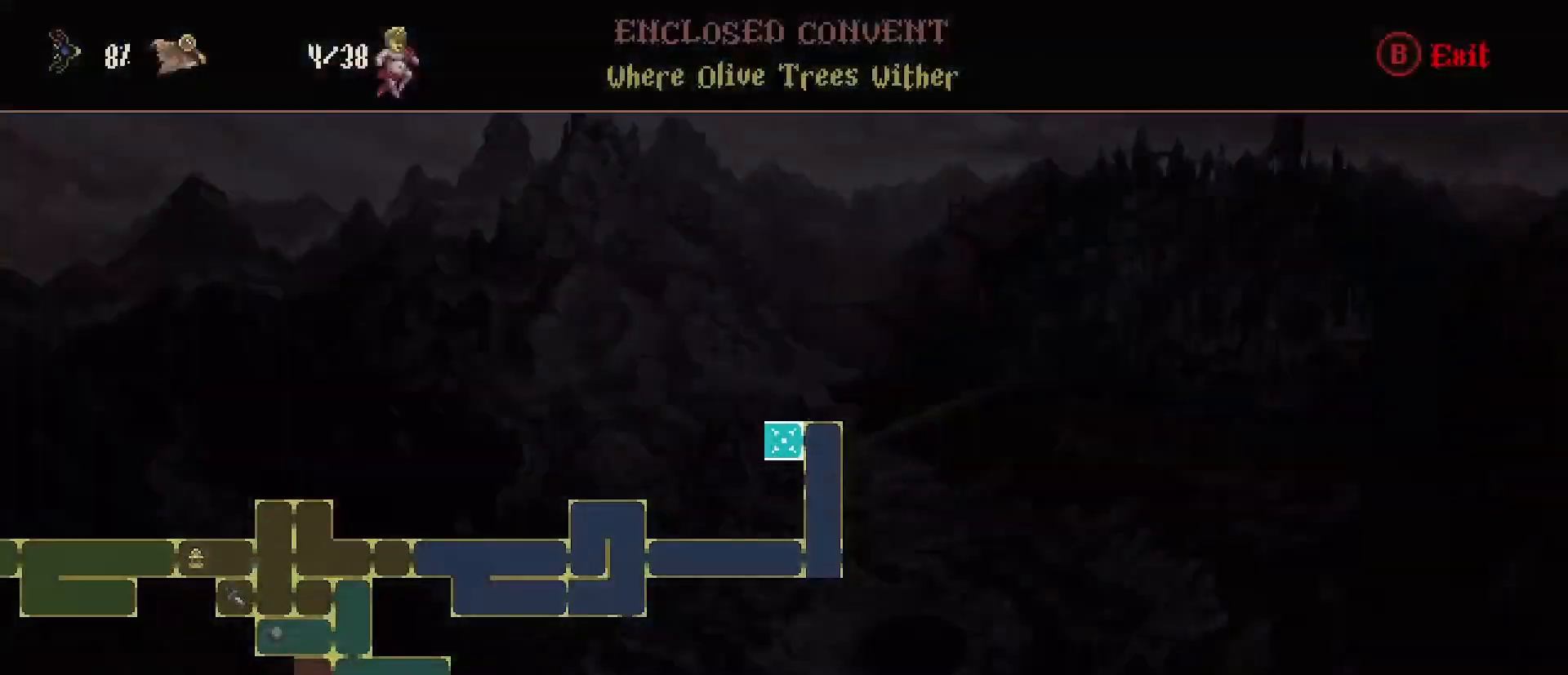
{"buttons": ["CIRCLE"], "left_stick": "center", "right_stick": "center", "events": [[367, "CIRCLE", "down"]]}
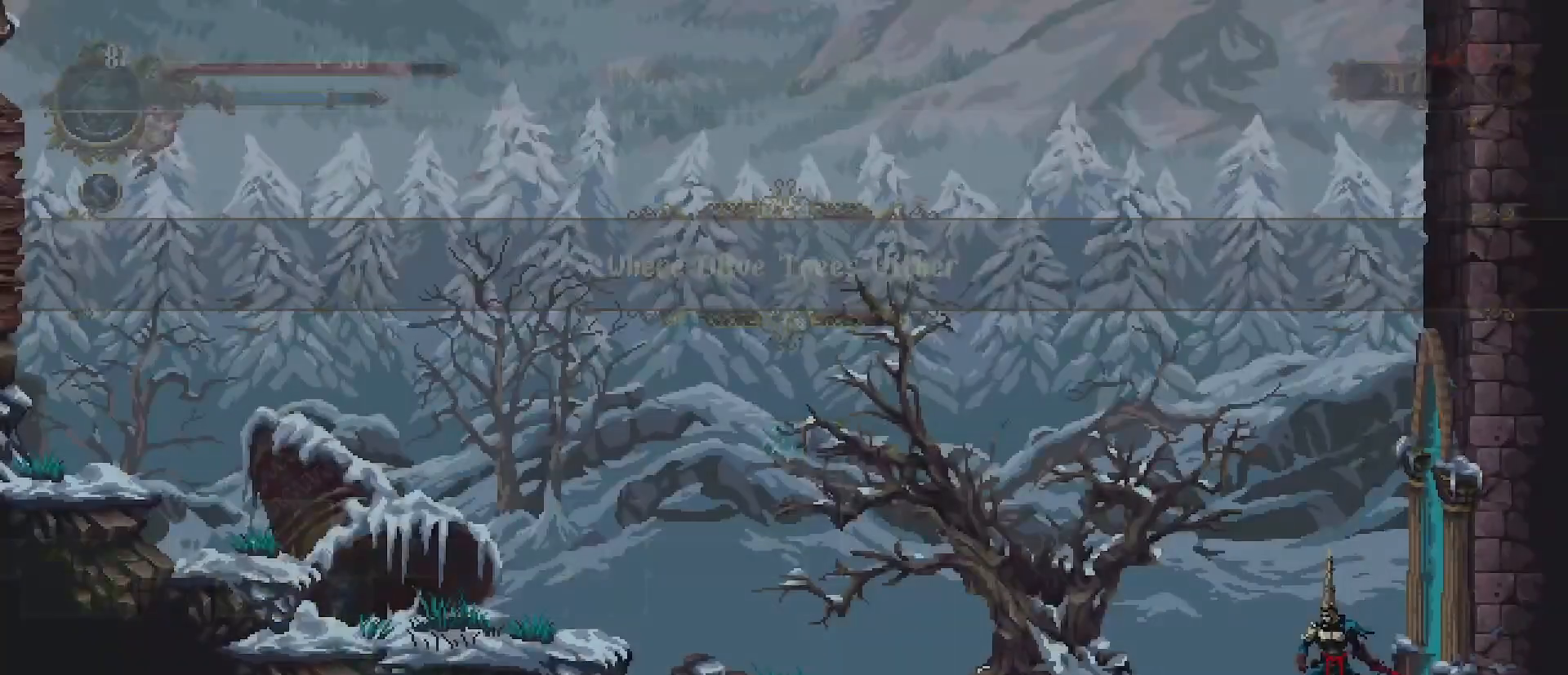
{"buttons": [], "left_stick": "right", "right_stick": "center", "events": [[33, "CIRCLE", "up"], [200, "left_stick", "right"]]}
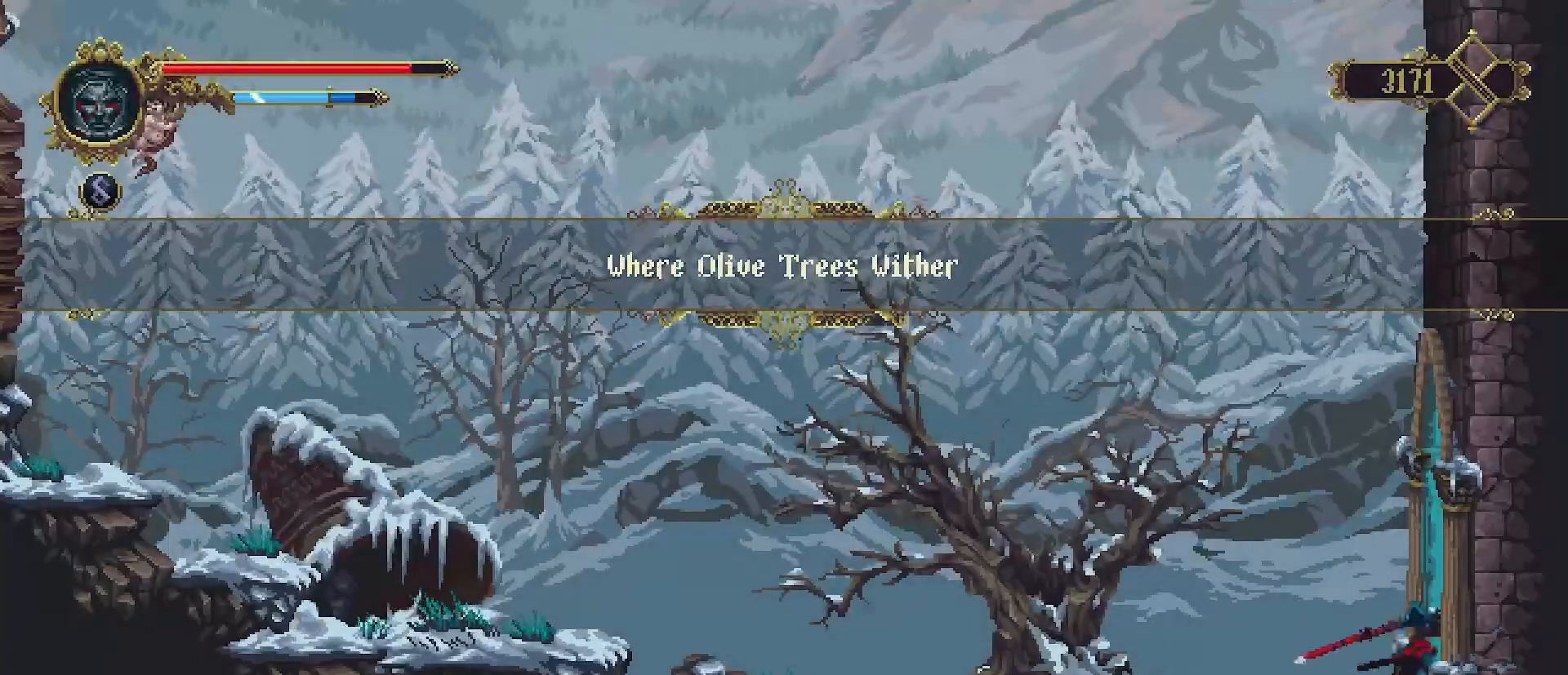
{"buttons": [], "left_stick": "right", "right_stick": "center", "events": []}
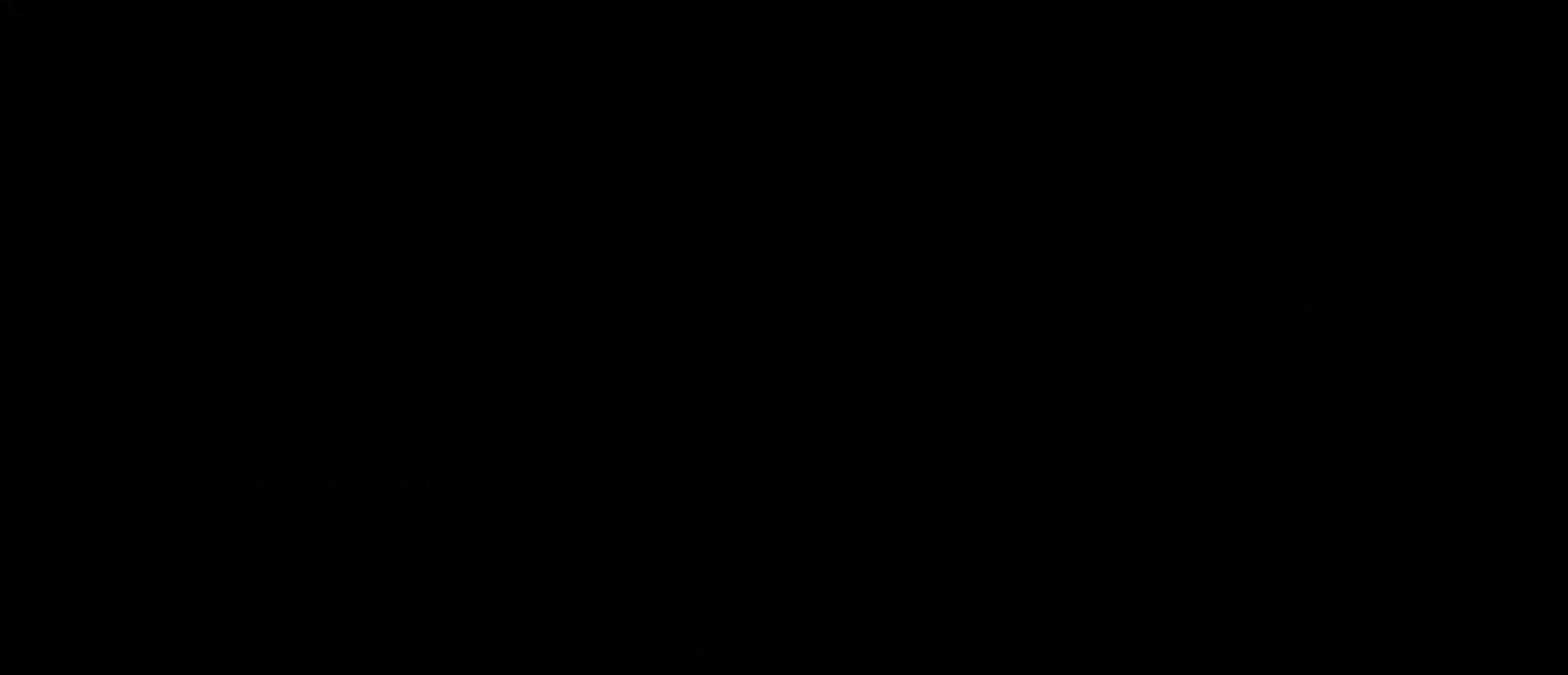
{"buttons": [], "left_stick": "center", "right_stick": "center", "events": [[500, "left_stick", "center"]]}
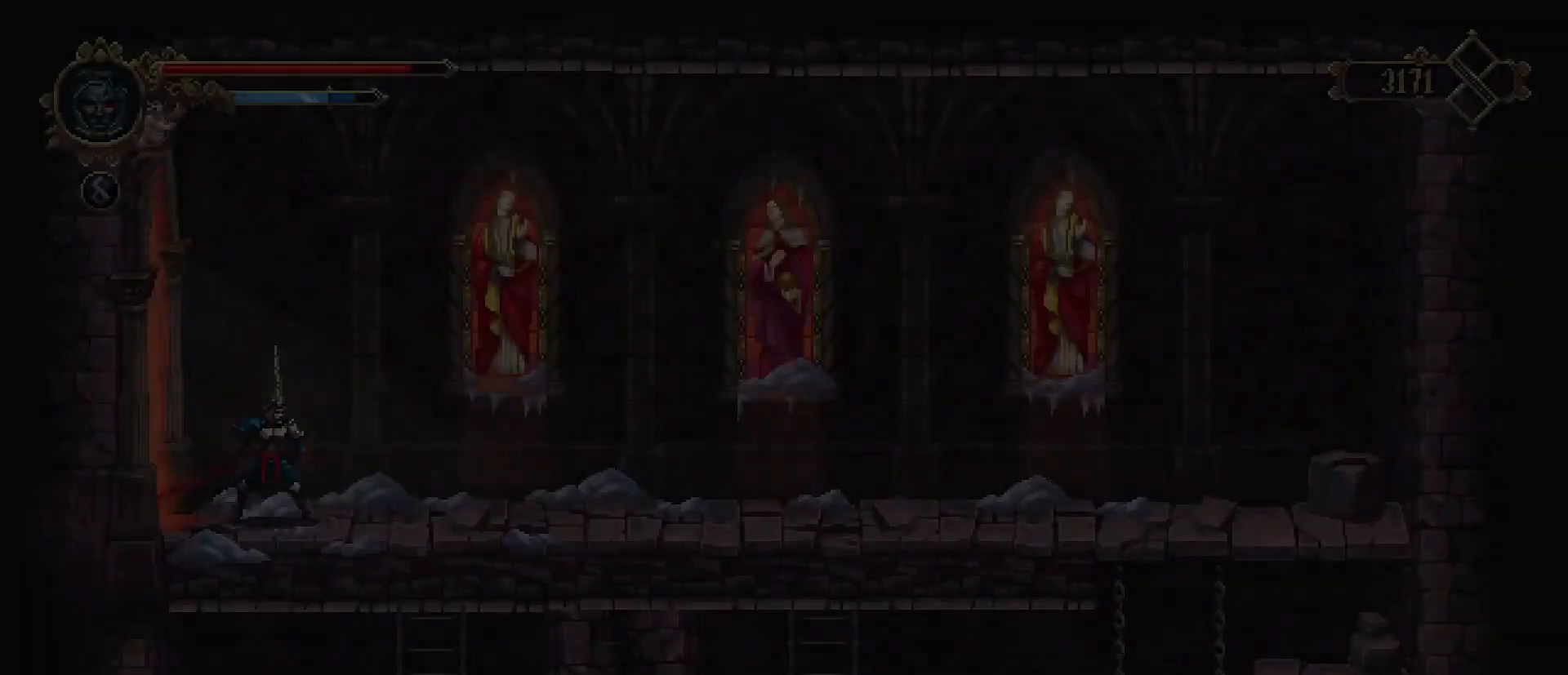
{"buttons": [], "left_stick": "center", "right_stick": "center", "events": []}
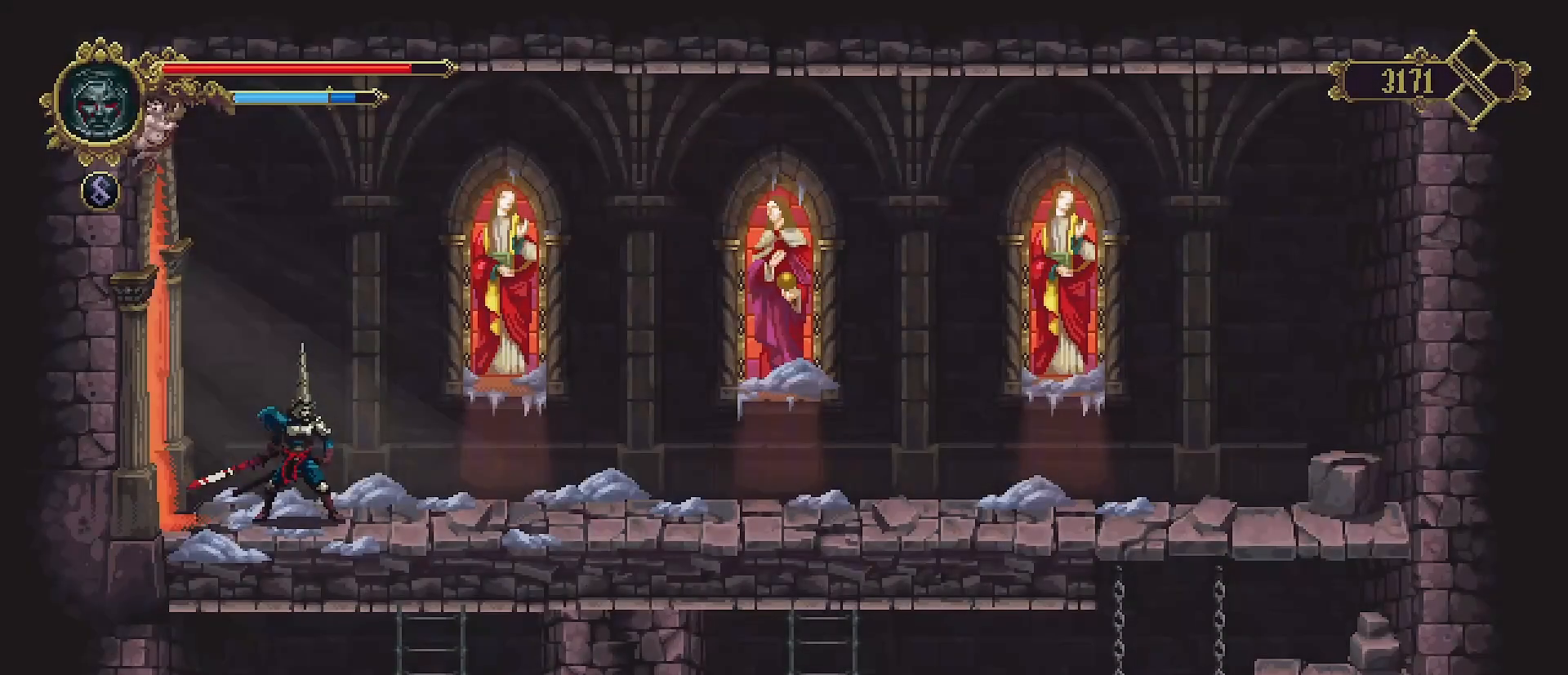
{"buttons": [], "left_stick": "right", "right_stick": "center", "events": [[133, "left_stick", "right"]]}
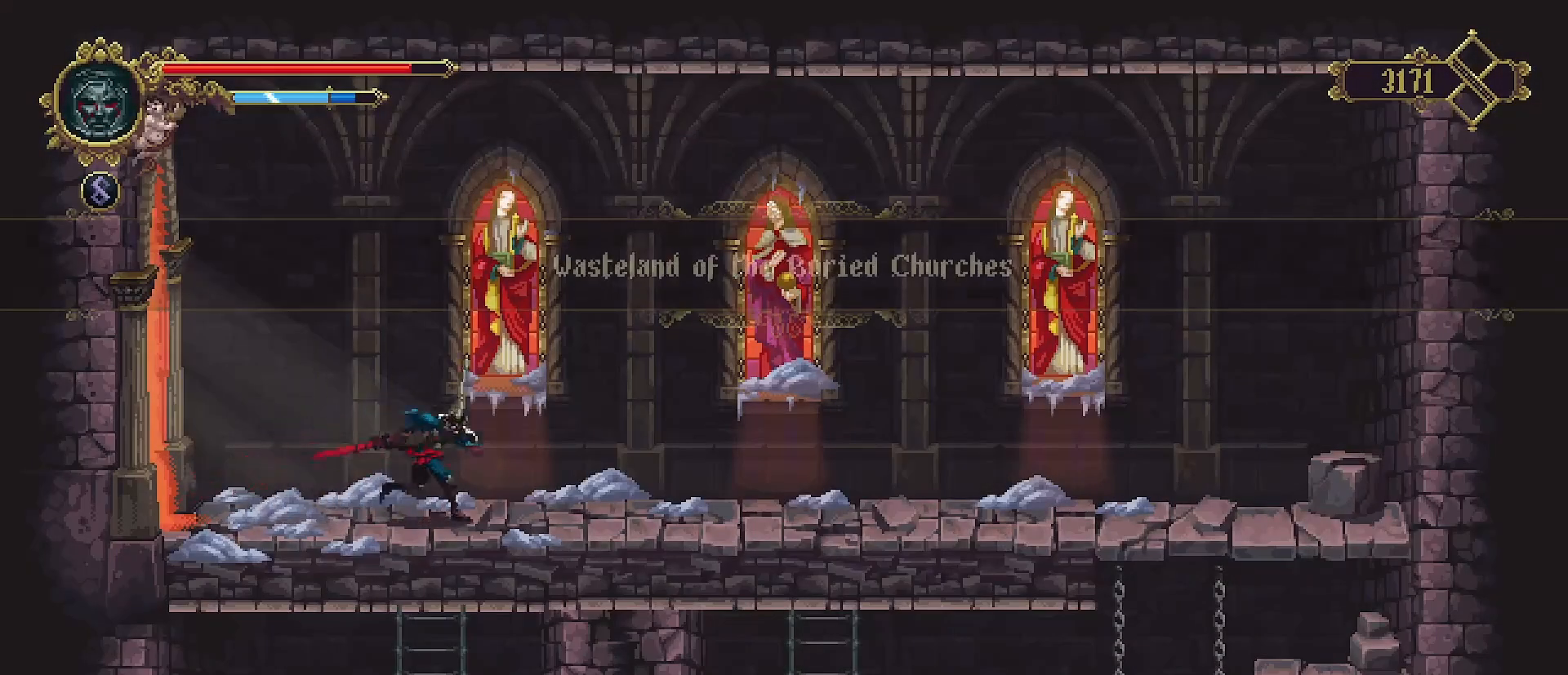
{"buttons": [], "left_stick": "left", "right_stick": "center", "events": [[233, "left_stick", "left"]]}